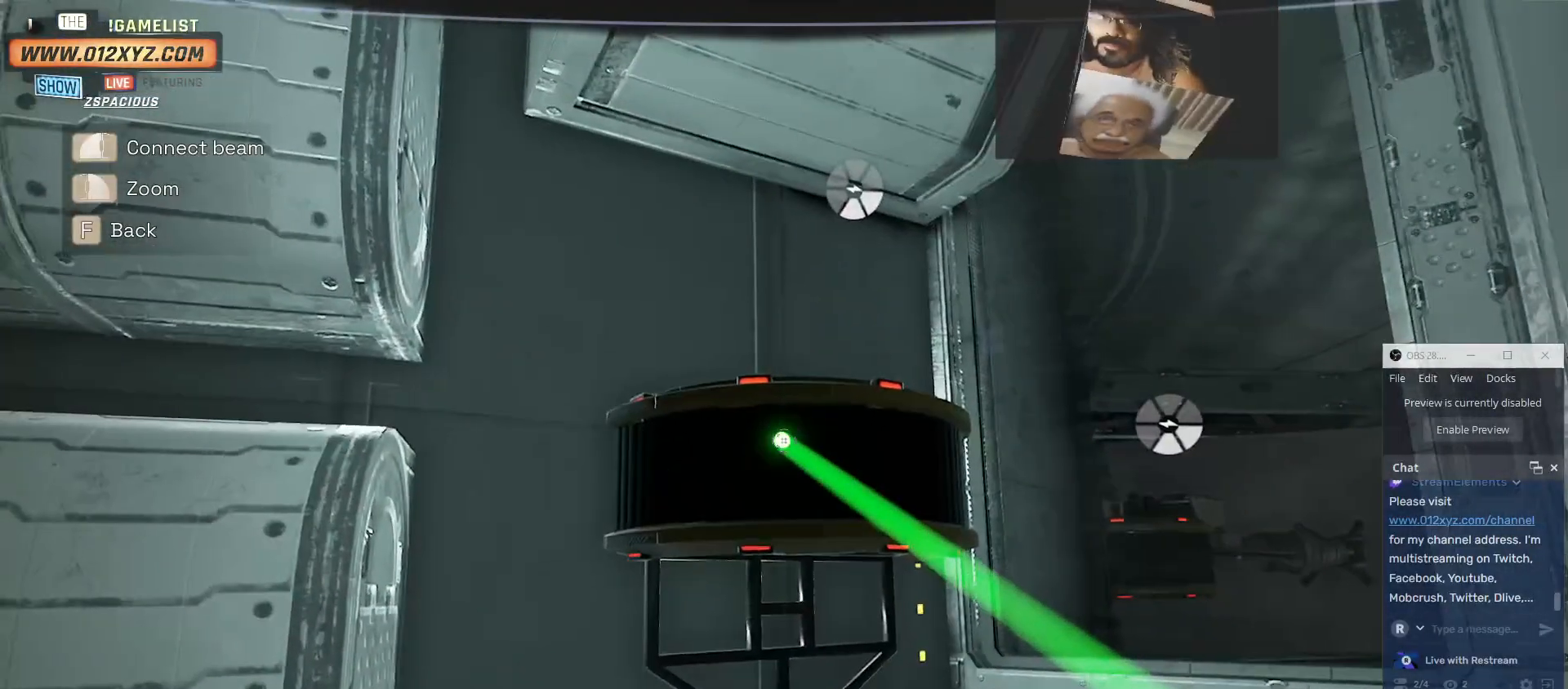
Gameplay with keyboard and mouse; each line is a JSON object with the keys and mouse buttons held at the frame after it. "events" lists presses ("down") and releases ("up") of "1", "2", "3", "4", "5", "a", "alt", "b", "c", "ctrl", "d", "e", "f", "g", "q", "r", "s", "shift", "space", "t", "tab", "v", "w", "x", "z", "mouse_left", "mouse_wheel" and "mouse_right" between this image and that frame as [ms after this image, input, new state], when the widget could be followed in between. "mouse_left", "mouse_wheel", "mouse_right" = the "left", "wheel", "right" buttons of the "mouse" list. No other keys are recorded. "wheel" means that the mouse wheel is clicked or scrolled. Not read: mouse_move other_keys.
{"keys": [], "mouse": [], "events": [[100, "mouse_left", "down"], [234, "mouse_left", "up"]]}
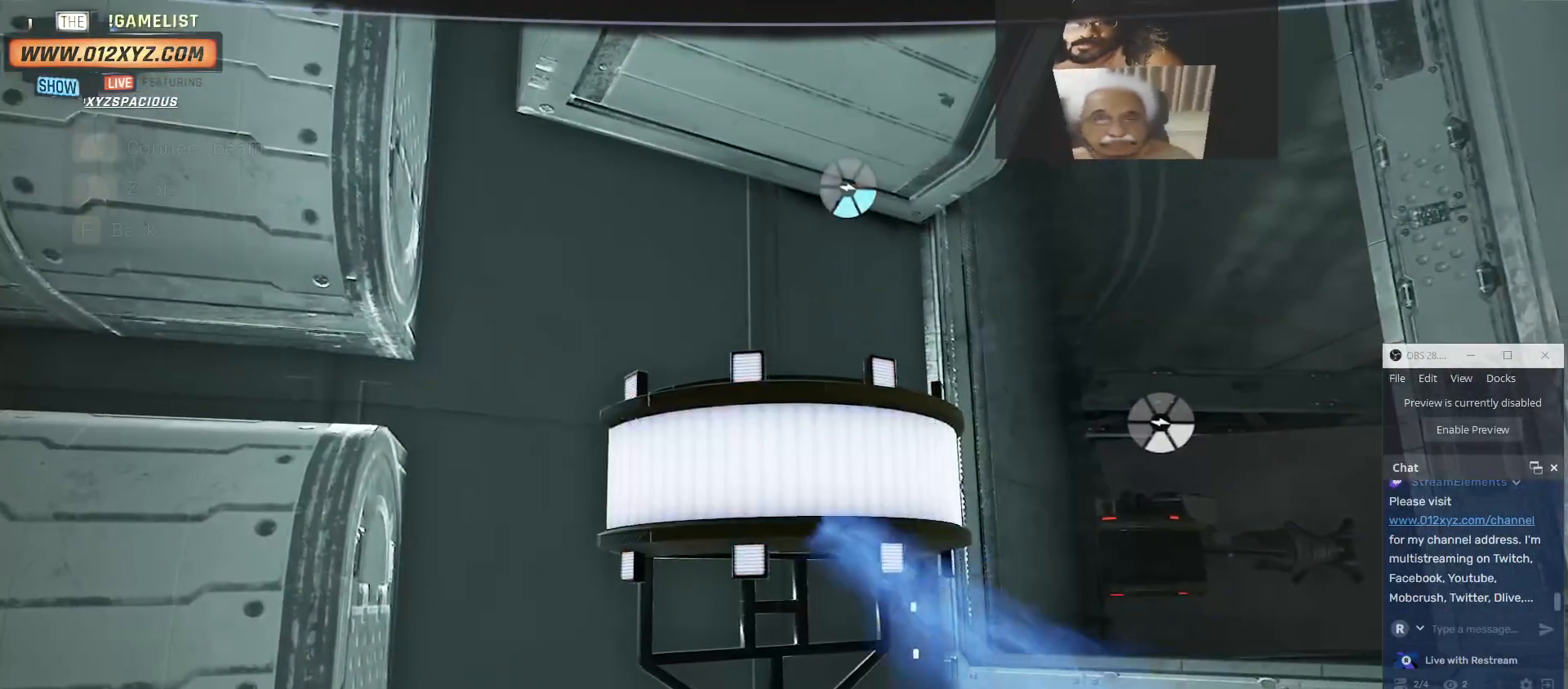
{"keys": [], "mouse": [], "events": []}
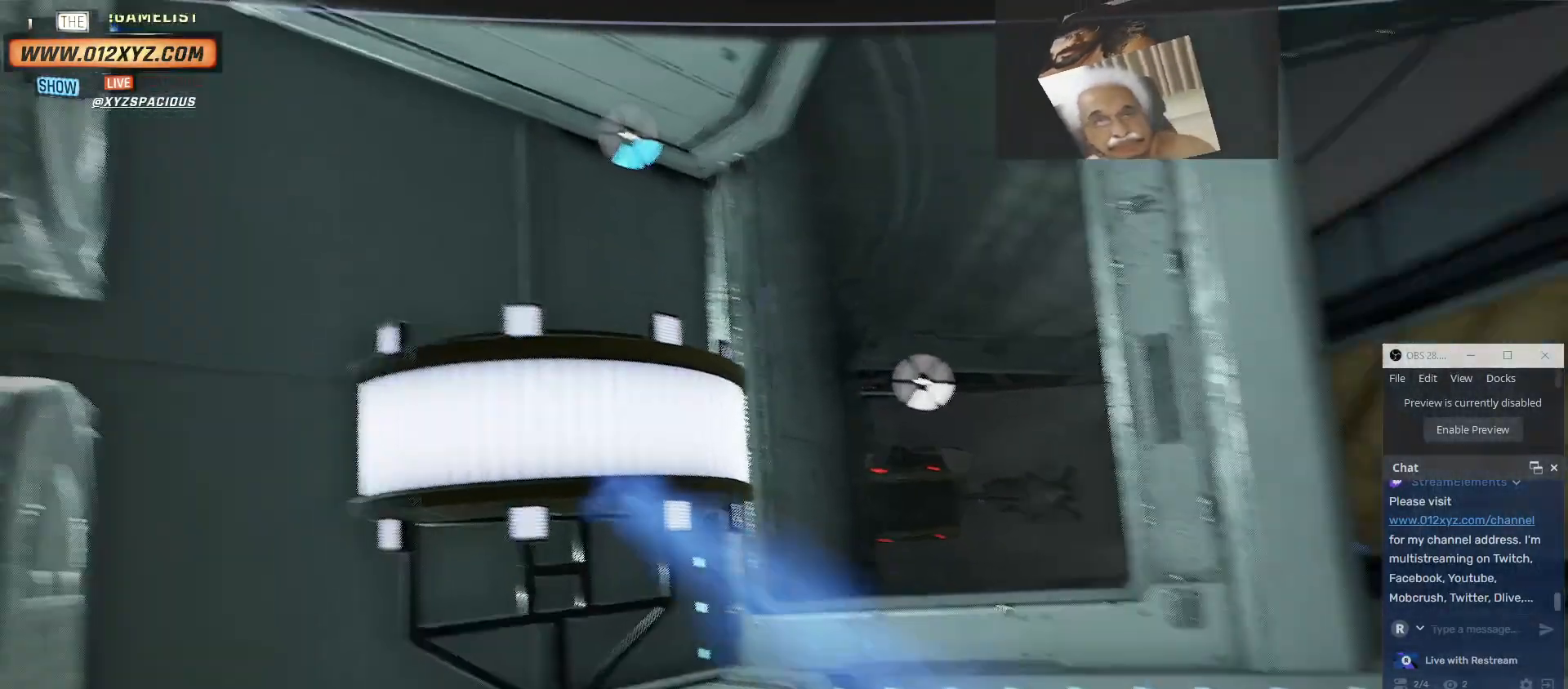
{"keys": [], "mouse": [], "events": []}
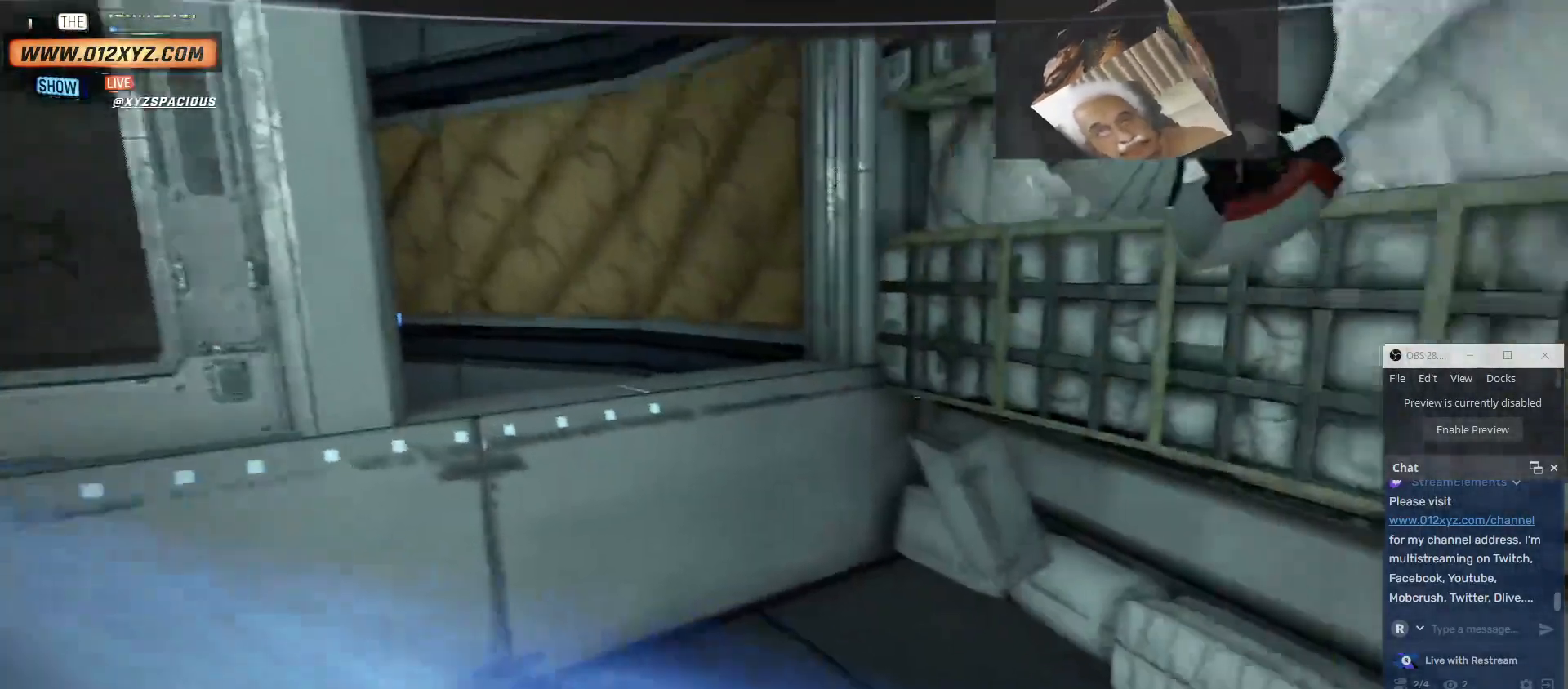
{"keys": [], "mouse": [], "events": []}
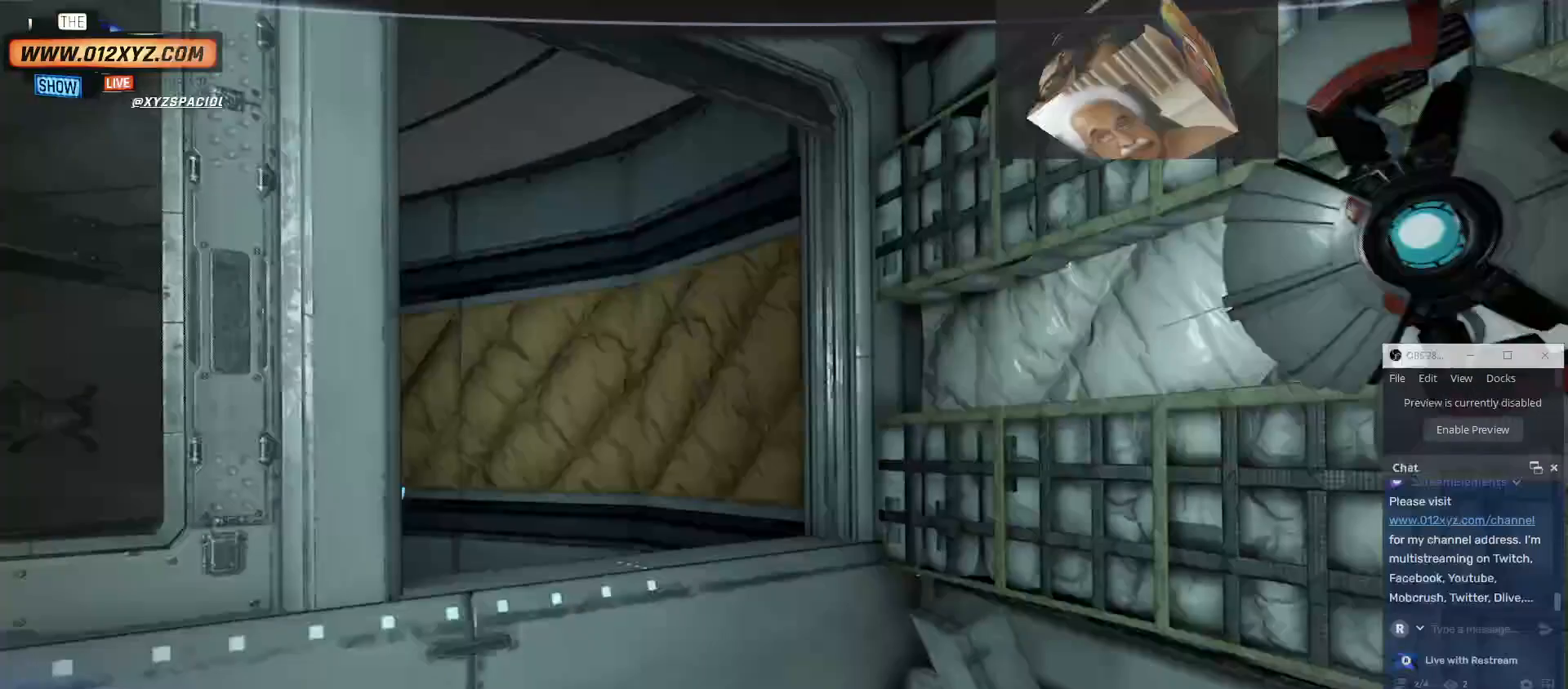
{"keys": ["w"], "mouse": [], "events": [[334, "w", "down"]]}
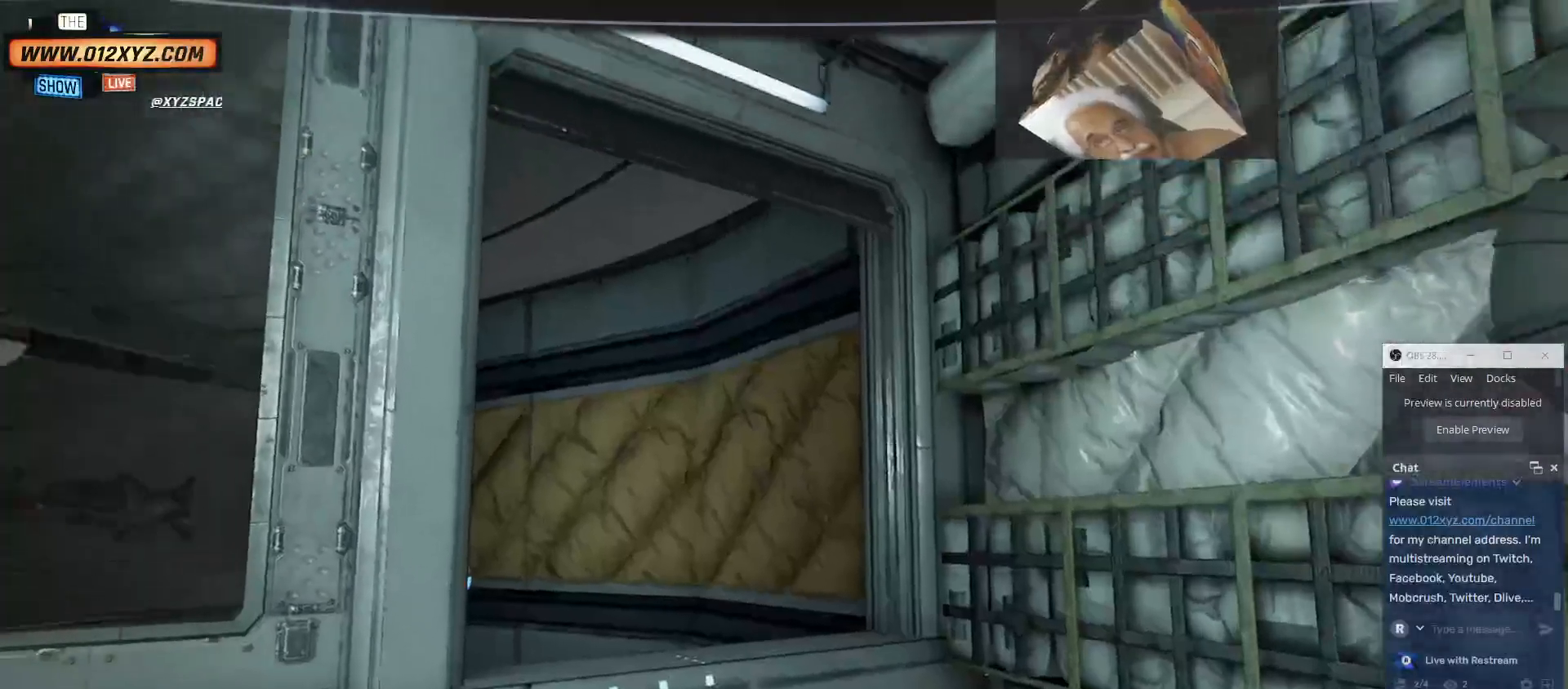
{"keys": ["w"], "mouse": [], "events": []}
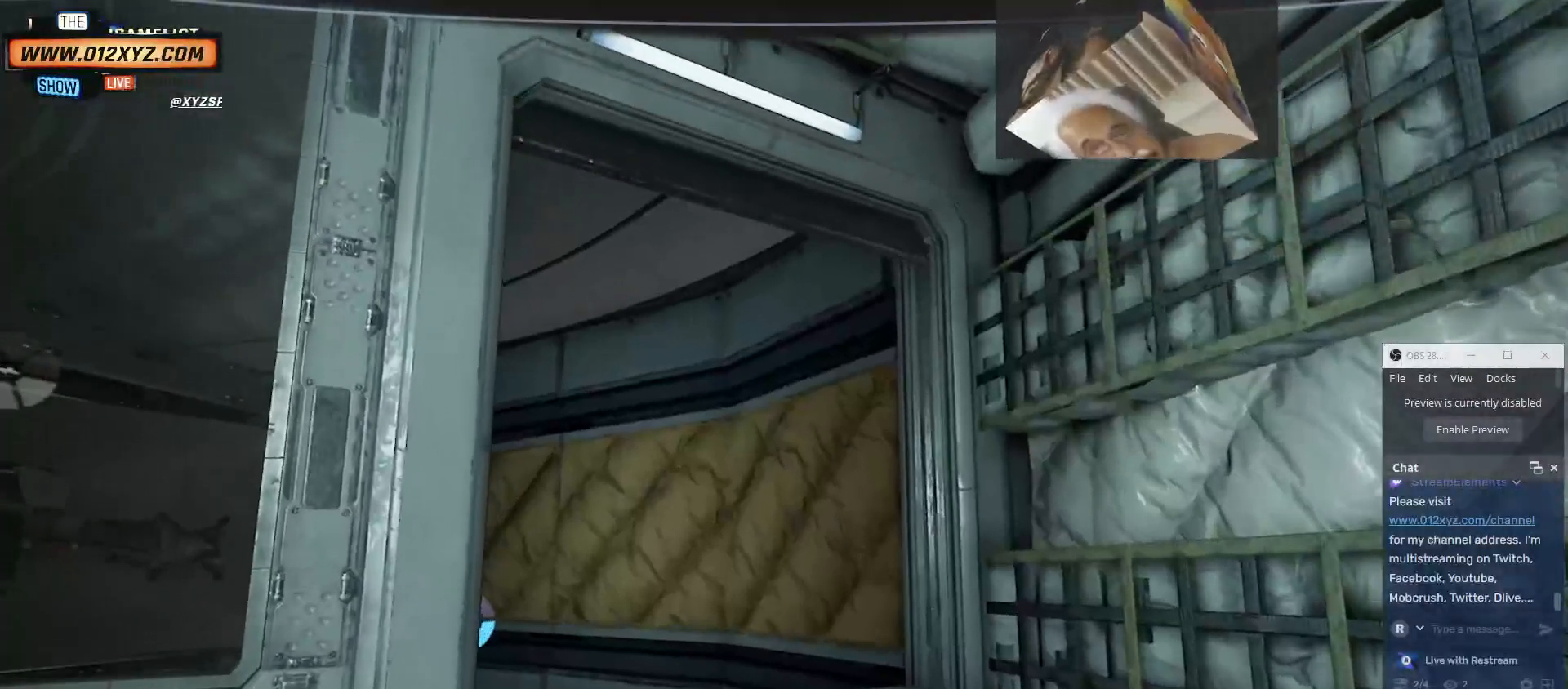
{"keys": ["w"], "mouse": [], "events": []}
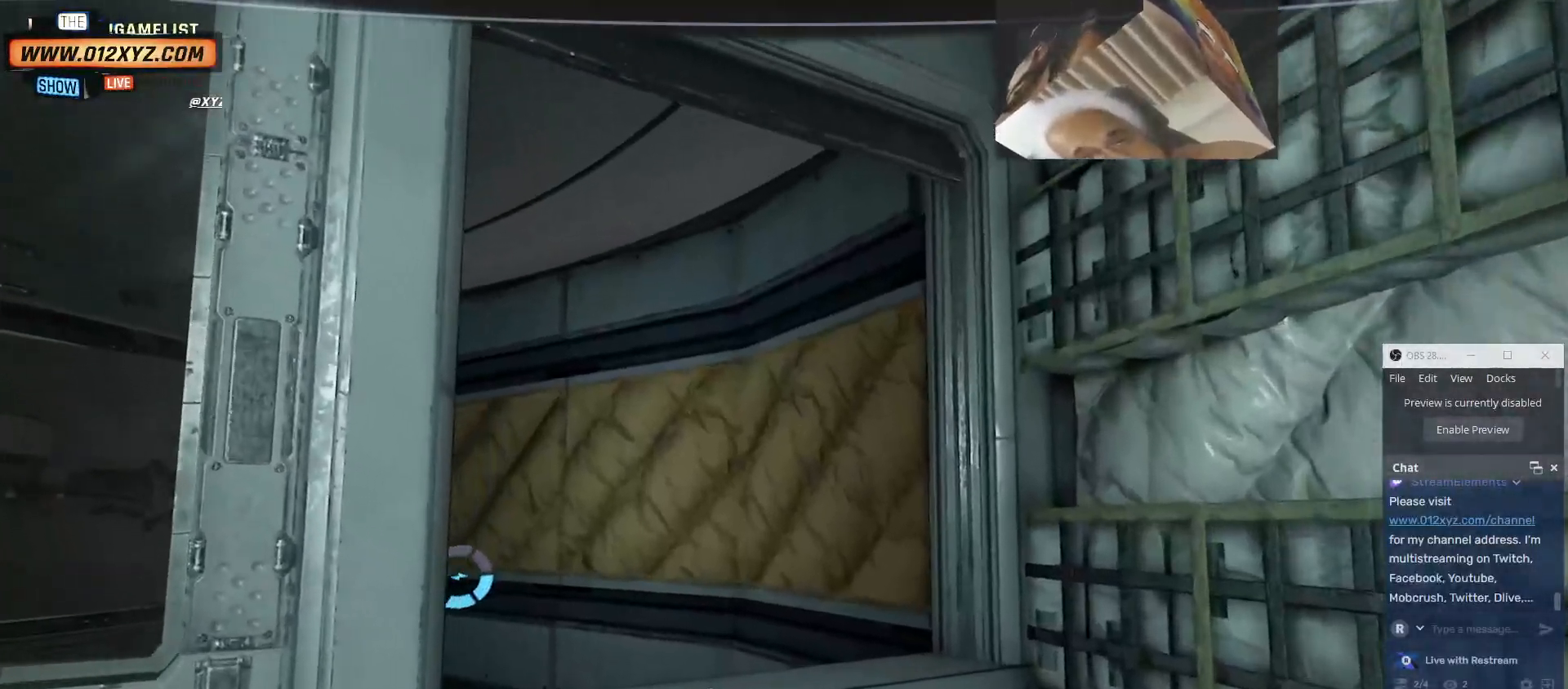
{"keys": ["w"], "mouse": [], "events": []}
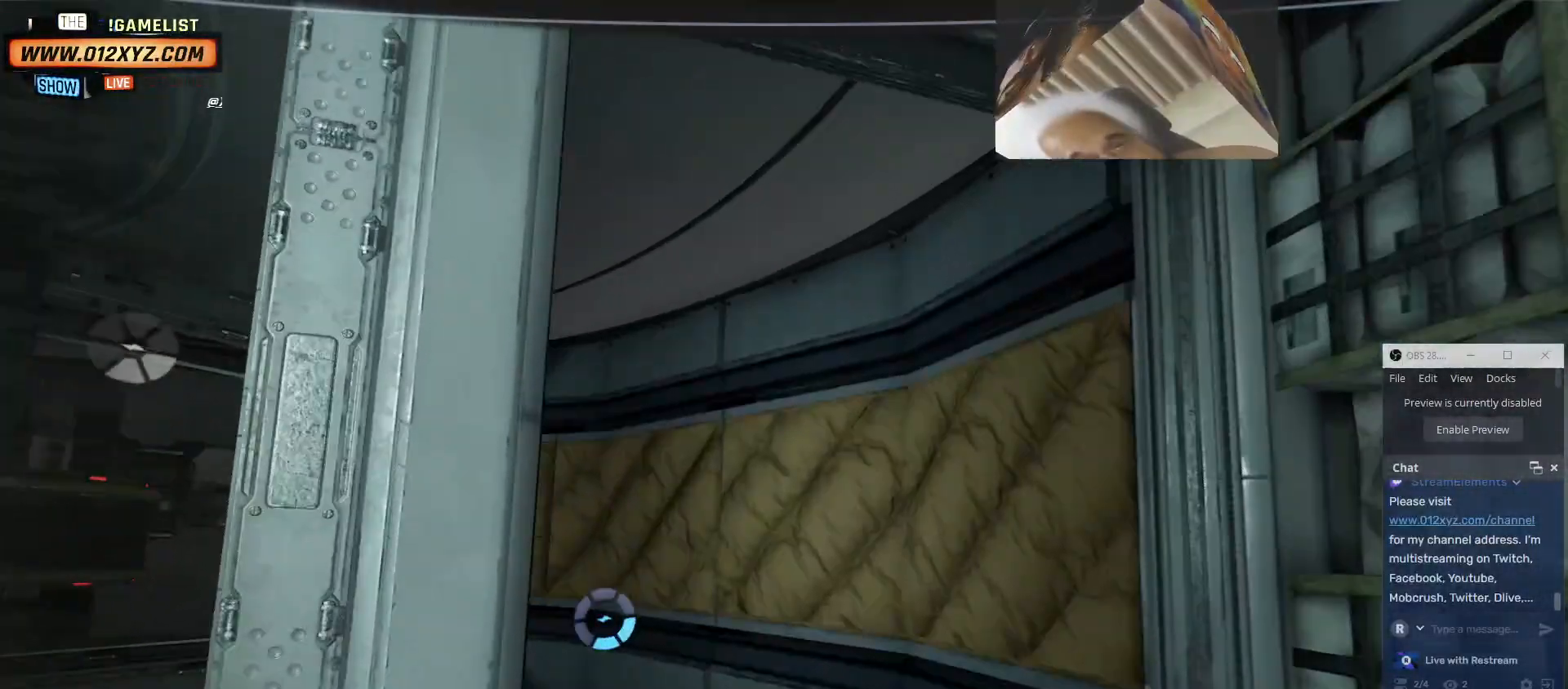
{"keys": ["d"], "mouse": [], "events": [[234, "w", "up"], [500, "d", "down"]]}
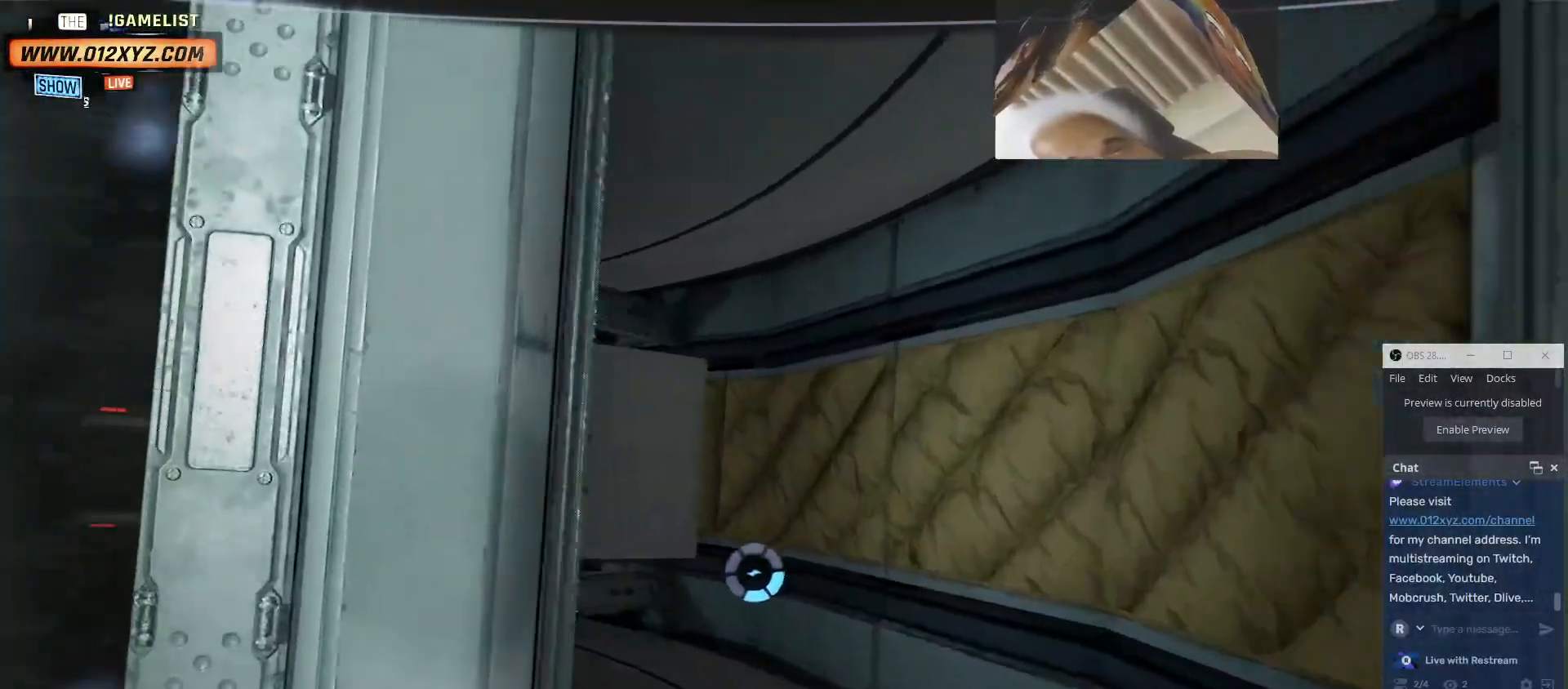
{"keys": ["d"], "mouse": [], "events": [[100, "d", "up"], [500, "d", "down"]]}
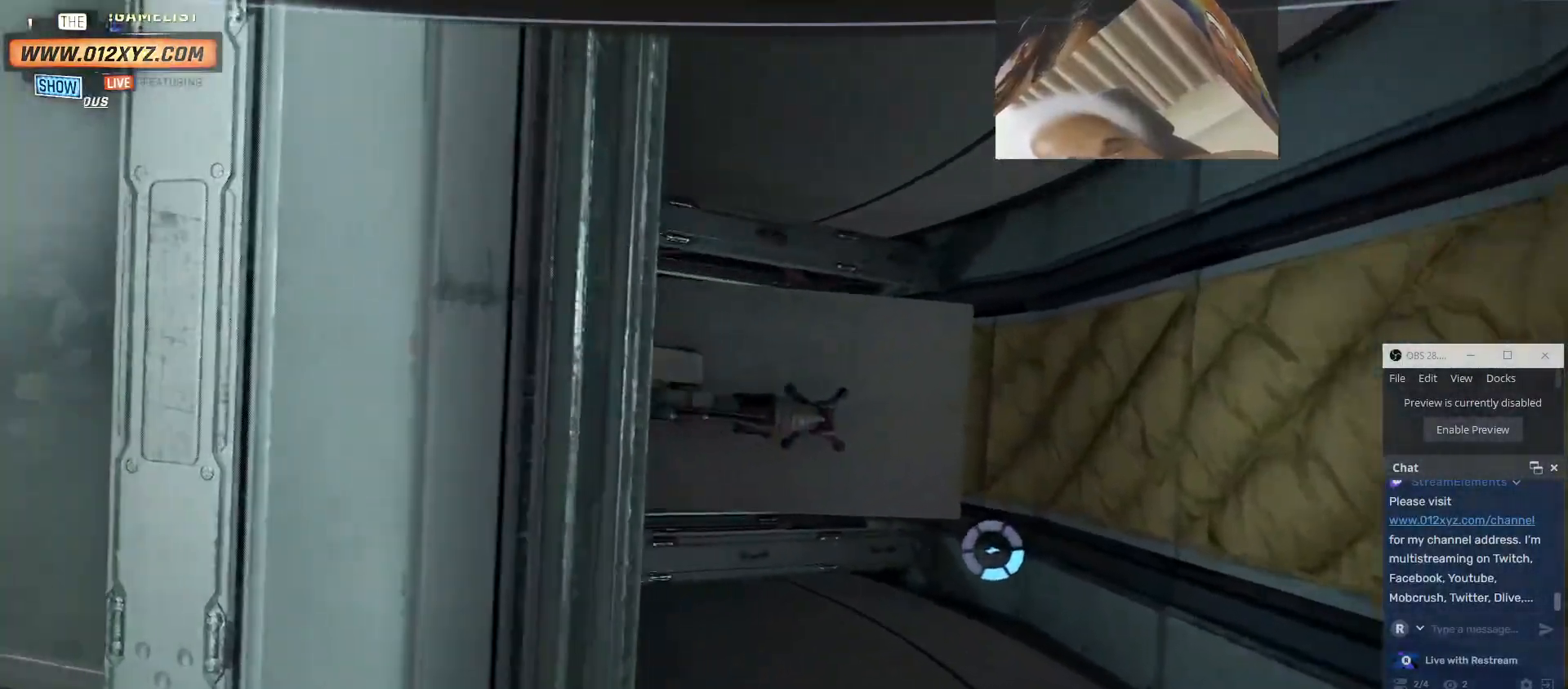
{"keys": [], "mouse": [], "events": [[167, "d", "up"]]}
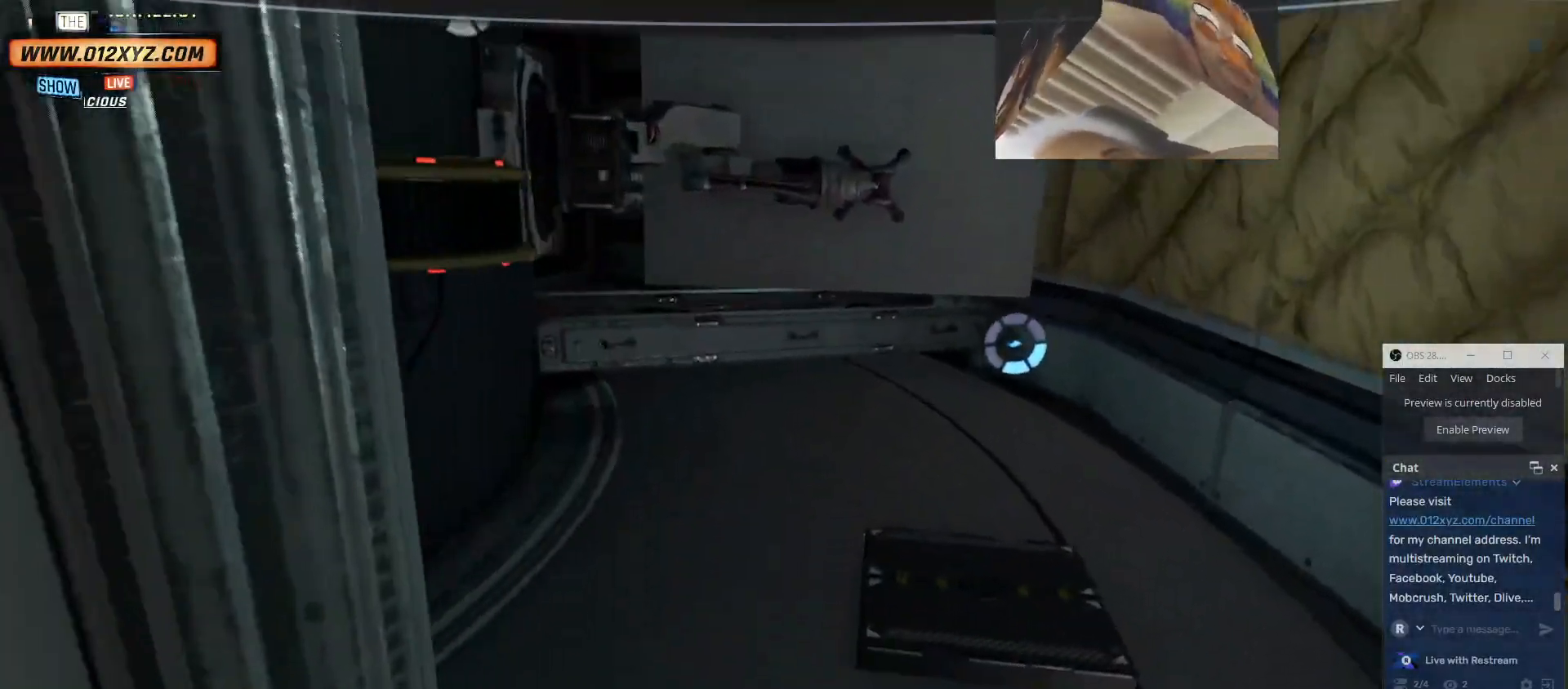
{"keys": ["w"], "mouse": [], "events": [[300, "w", "down"]]}
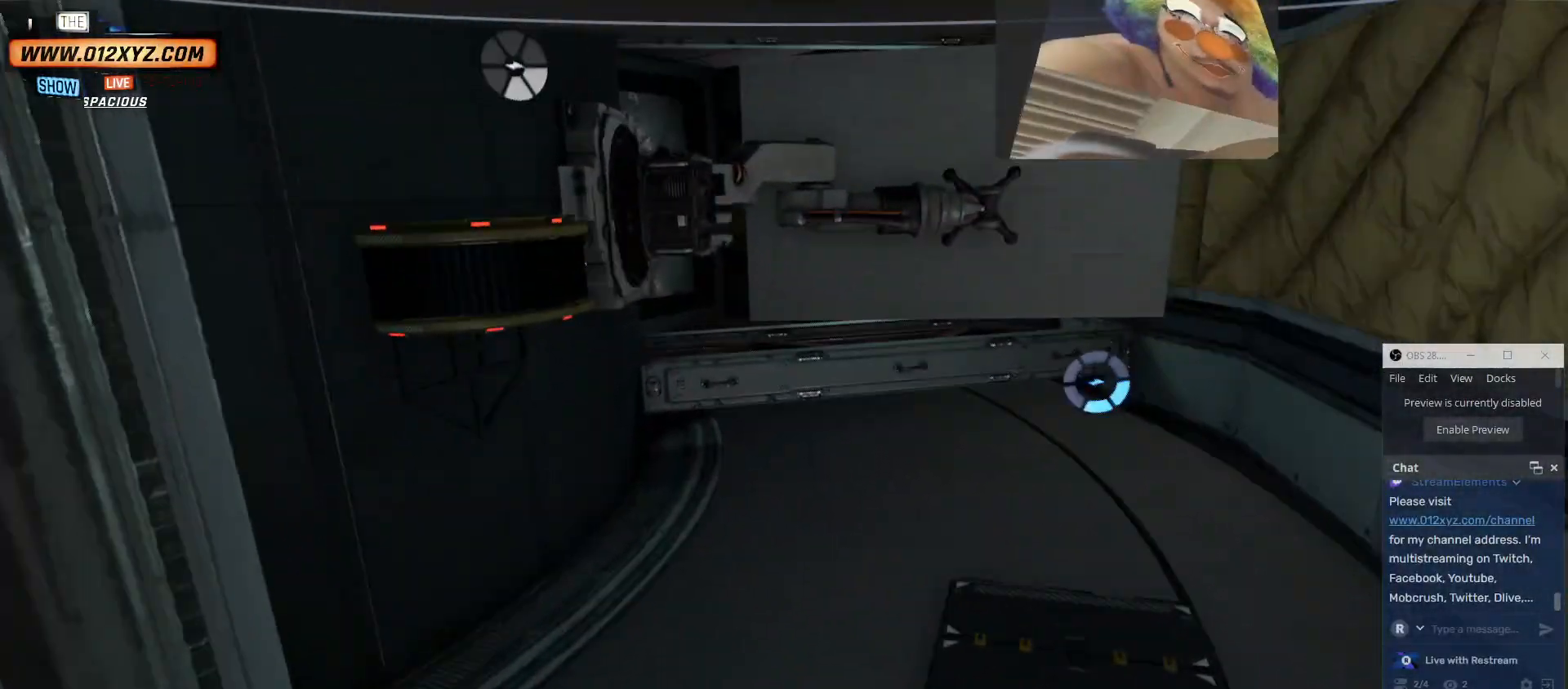
{"keys": ["w"], "mouse": [], "events": []}
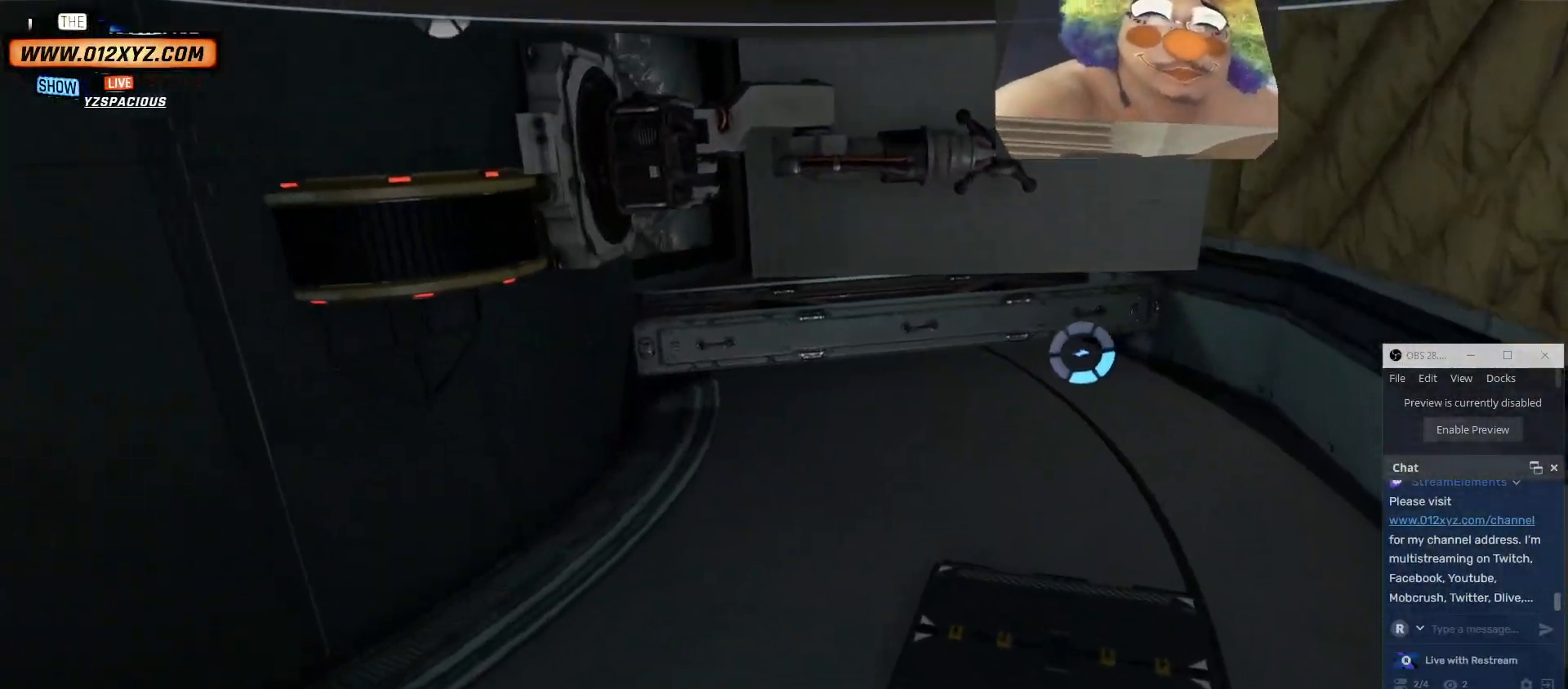
{"keys": ["w"], "mouse": [], "events": []}
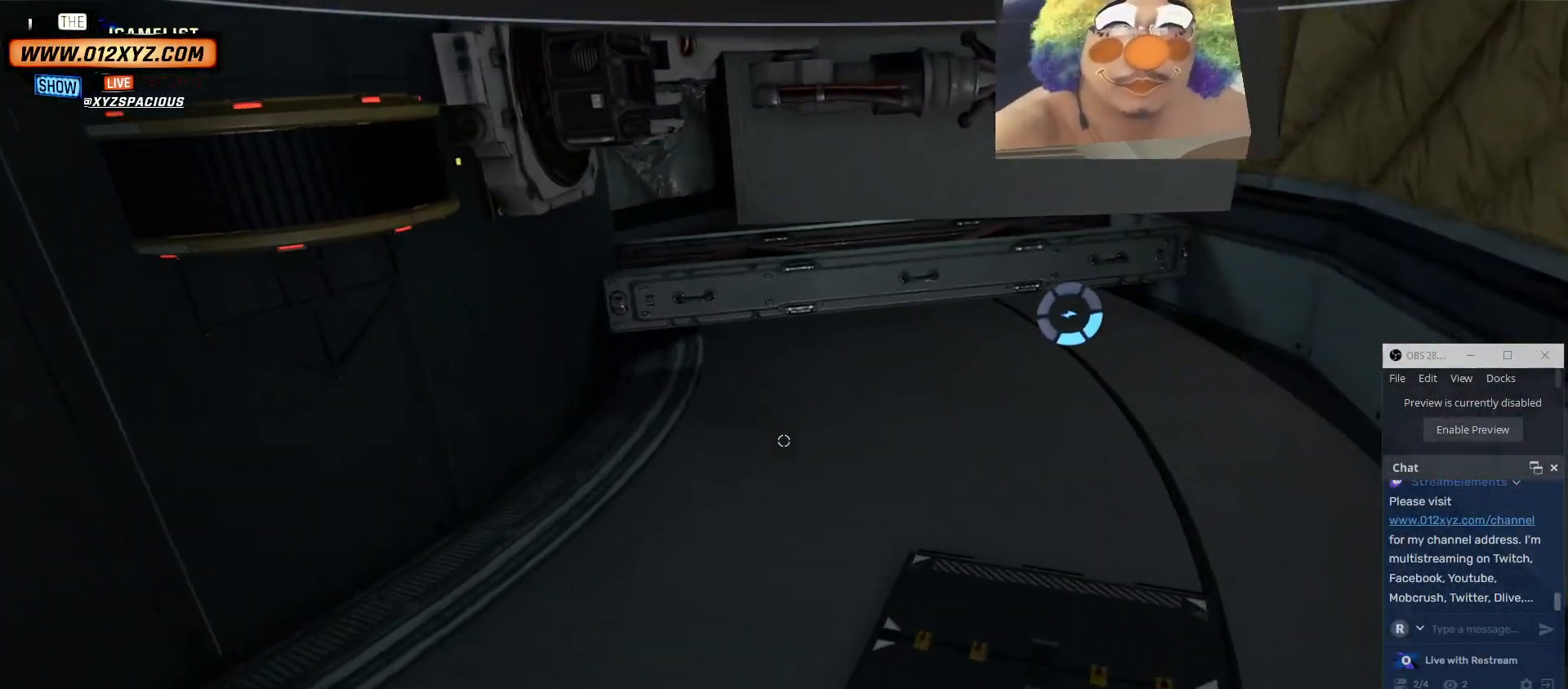
{"keys": [], "mouse": [], "events": [[167, "w", "up"]]}
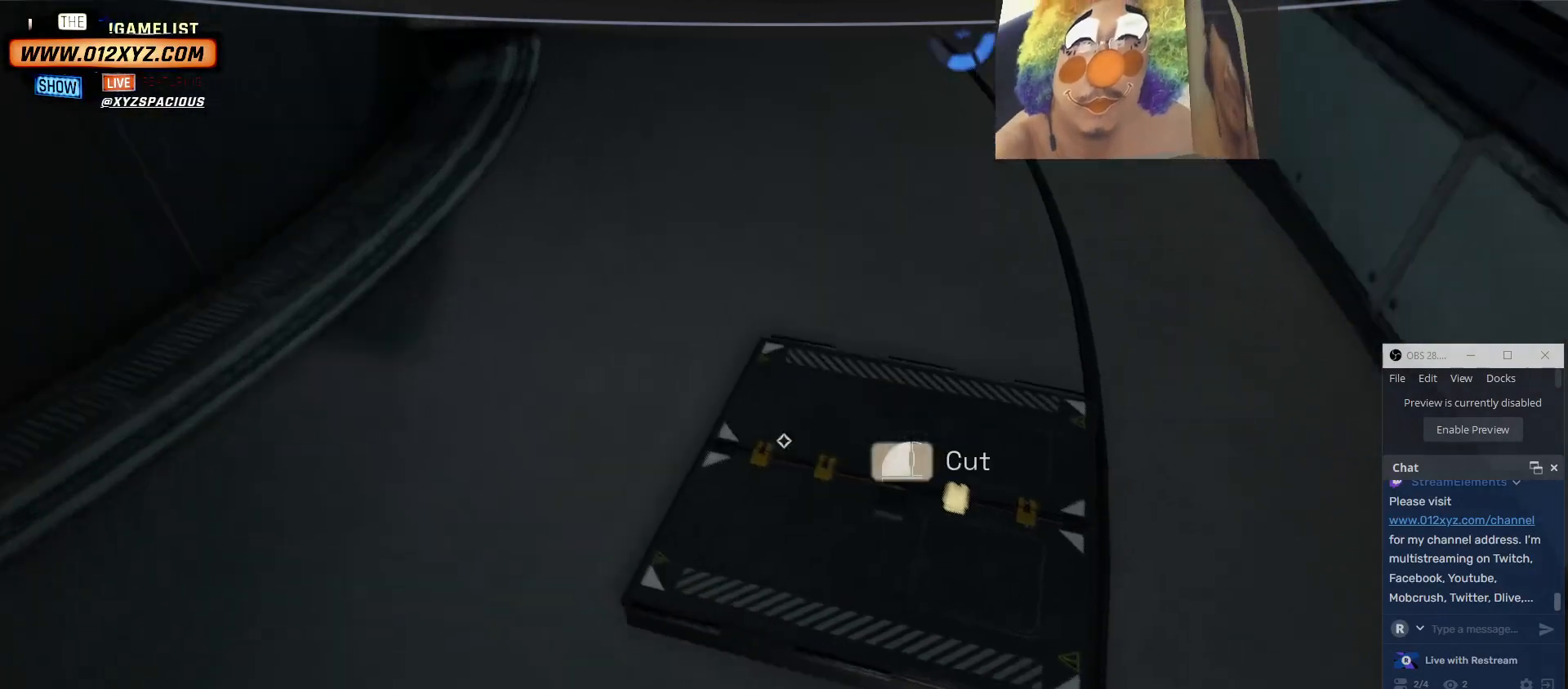
{"keys": [], "mouse": [], "events": []}
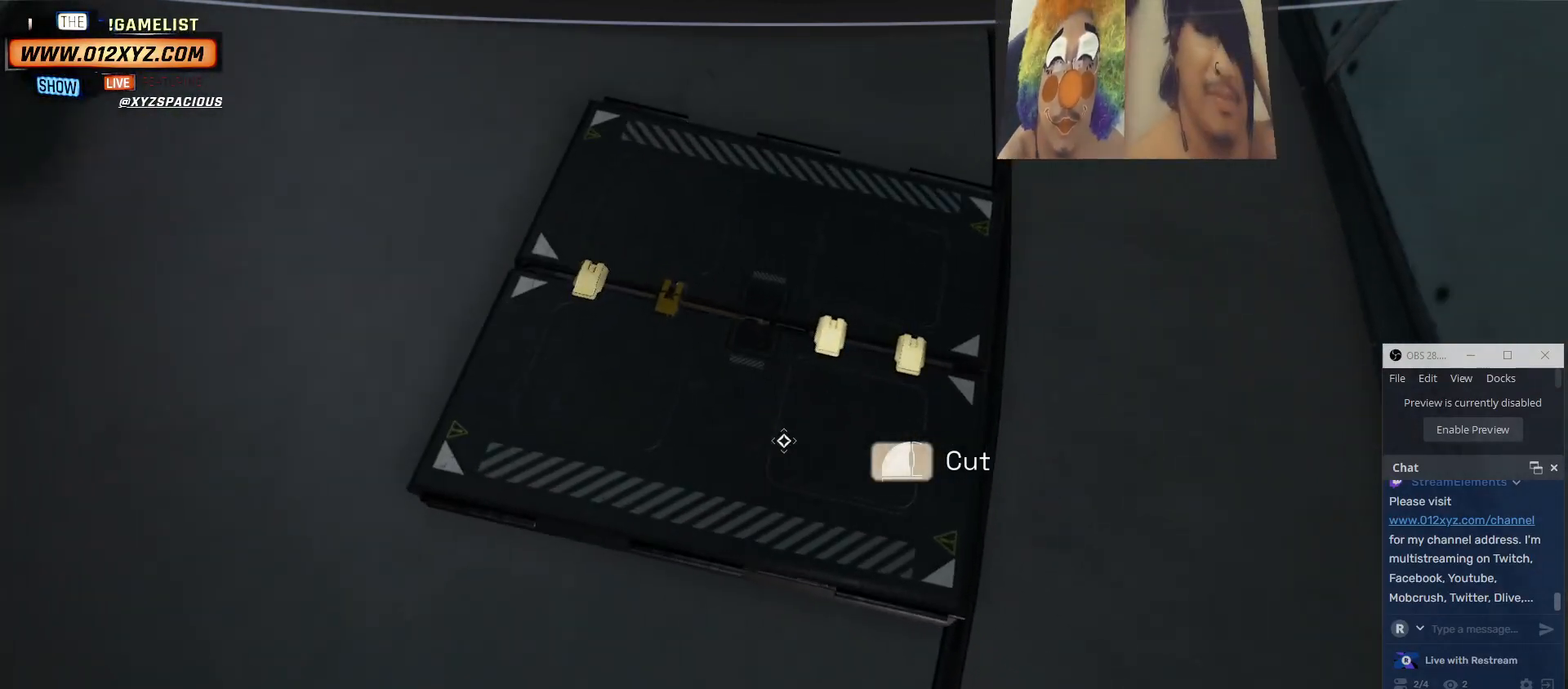
{"keys": [], "mouse": [], "events": [[200, "mouse_left", "down"], [334, "mouse_left", "up"]]}
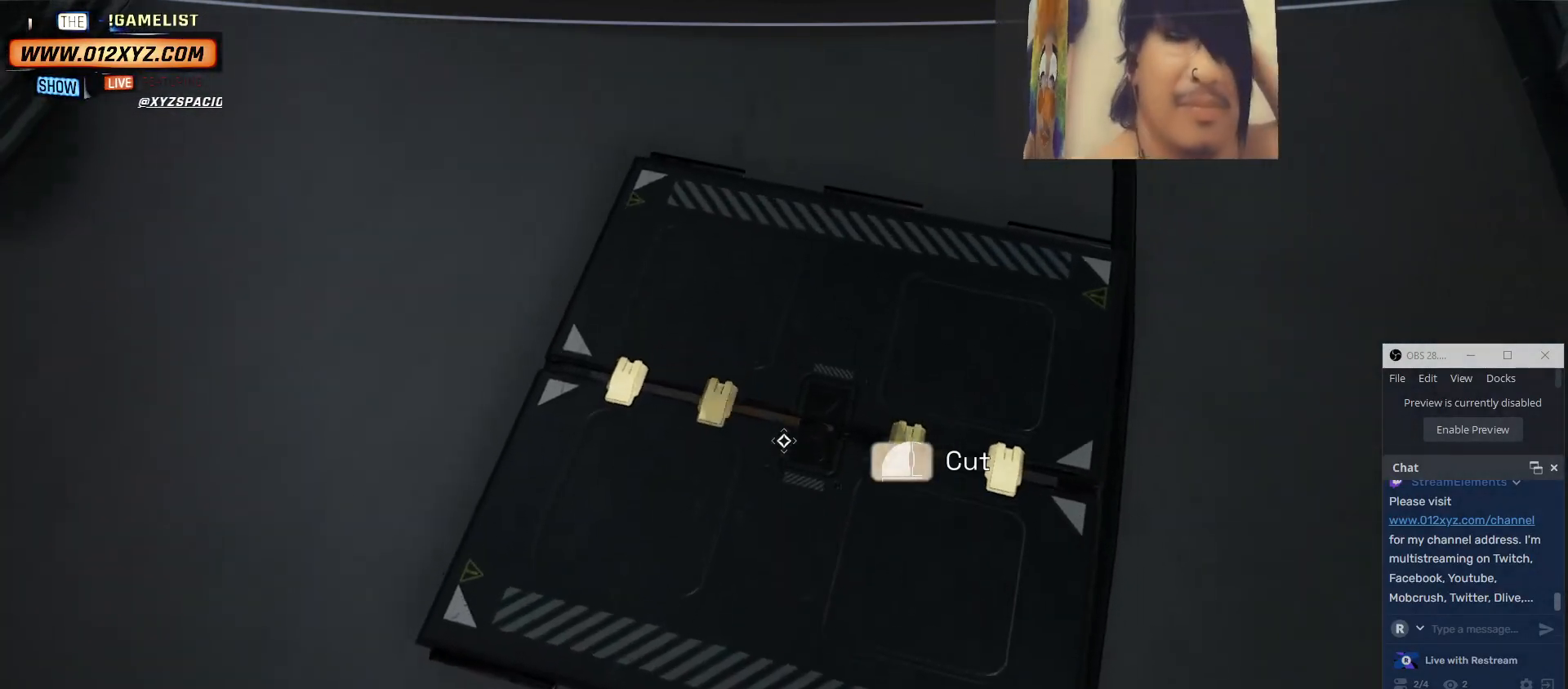
{"keys": ["s"], "mouse": [], "events": [[300, "s", "down"]]}
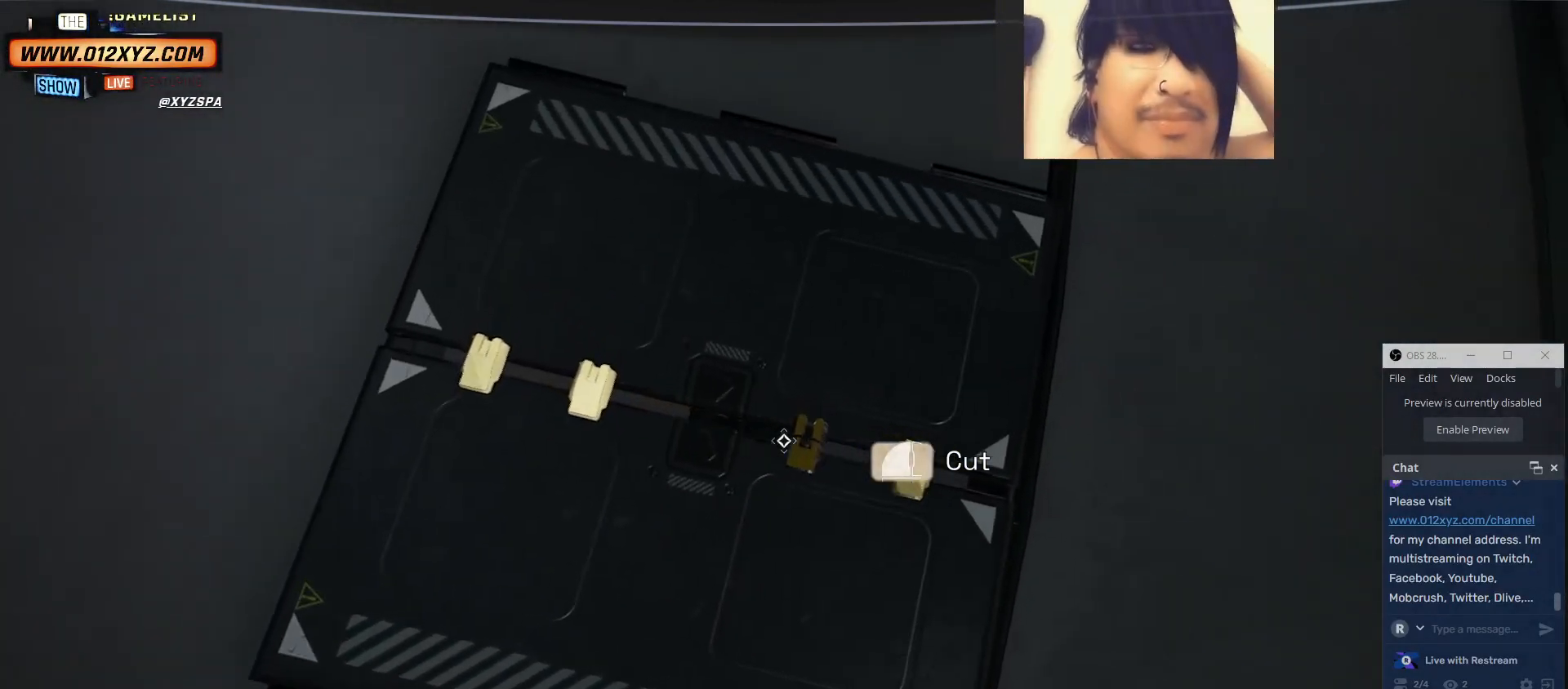
{"keys": [], "mouse": ["left"], "events": [[300, "s", "up"], [334, "mouse_left", "down"]]}
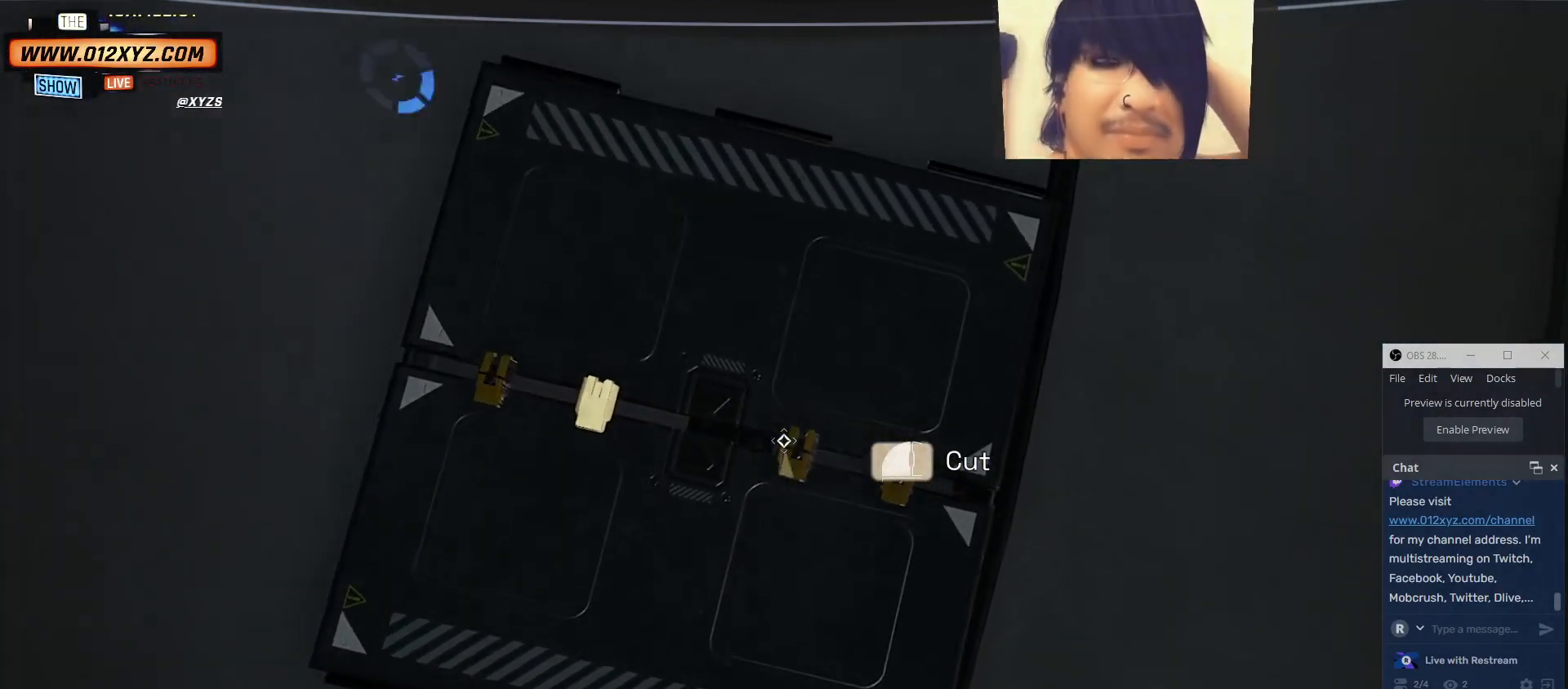
{"keys": [], "mouse": ["left"], "events": []}
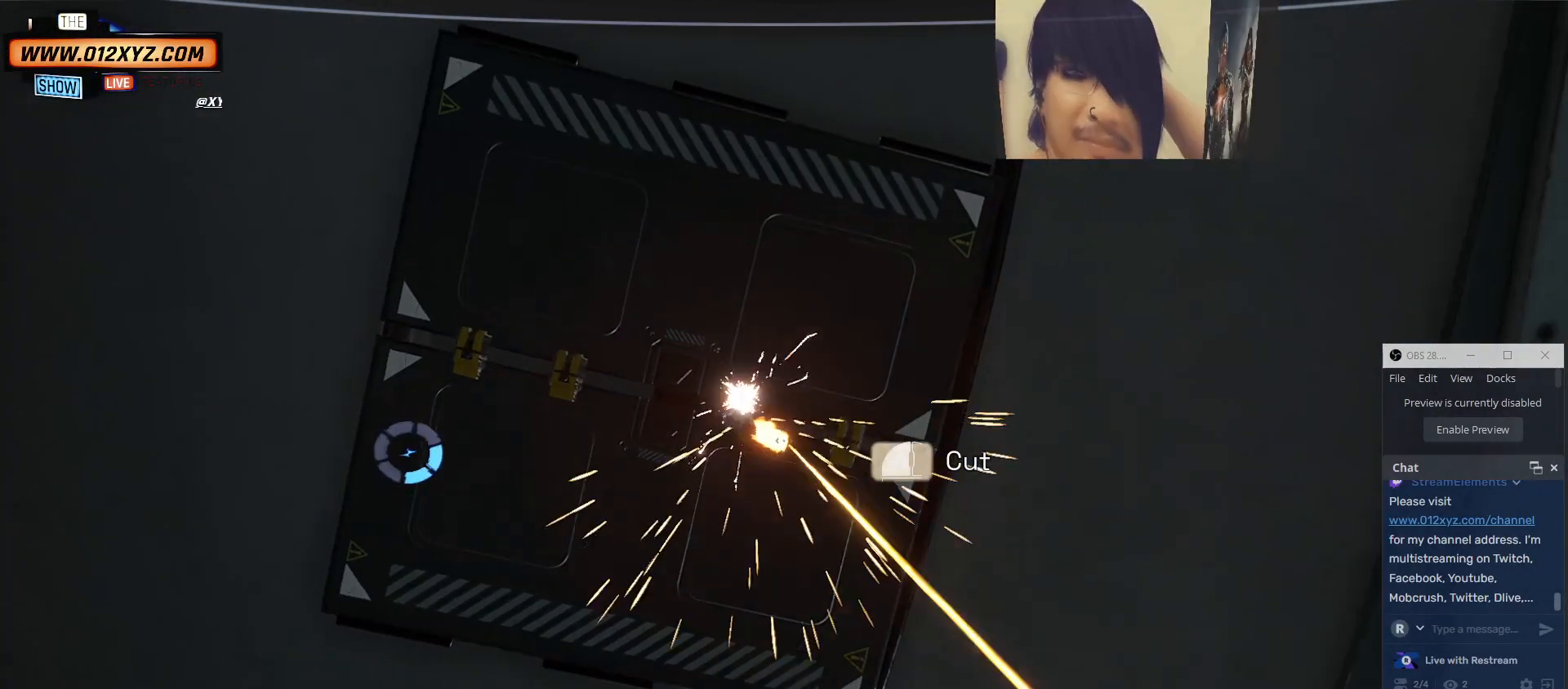
{"keys": [], "mouse": ["left"], "events": [[100, "mouse_left", "up"], [434, "mouse_left", "down"]]}
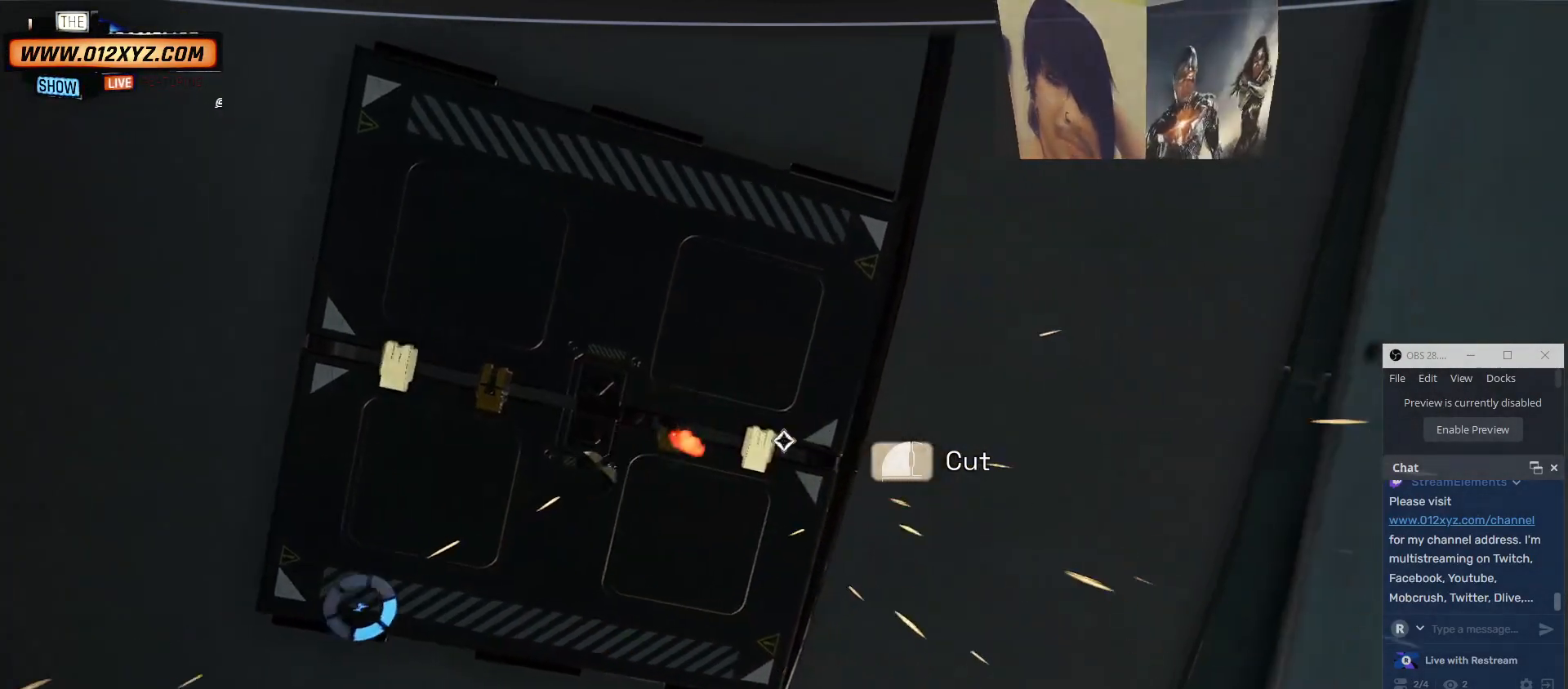
{"keys": [], "mouse": ["left"], "events": []}
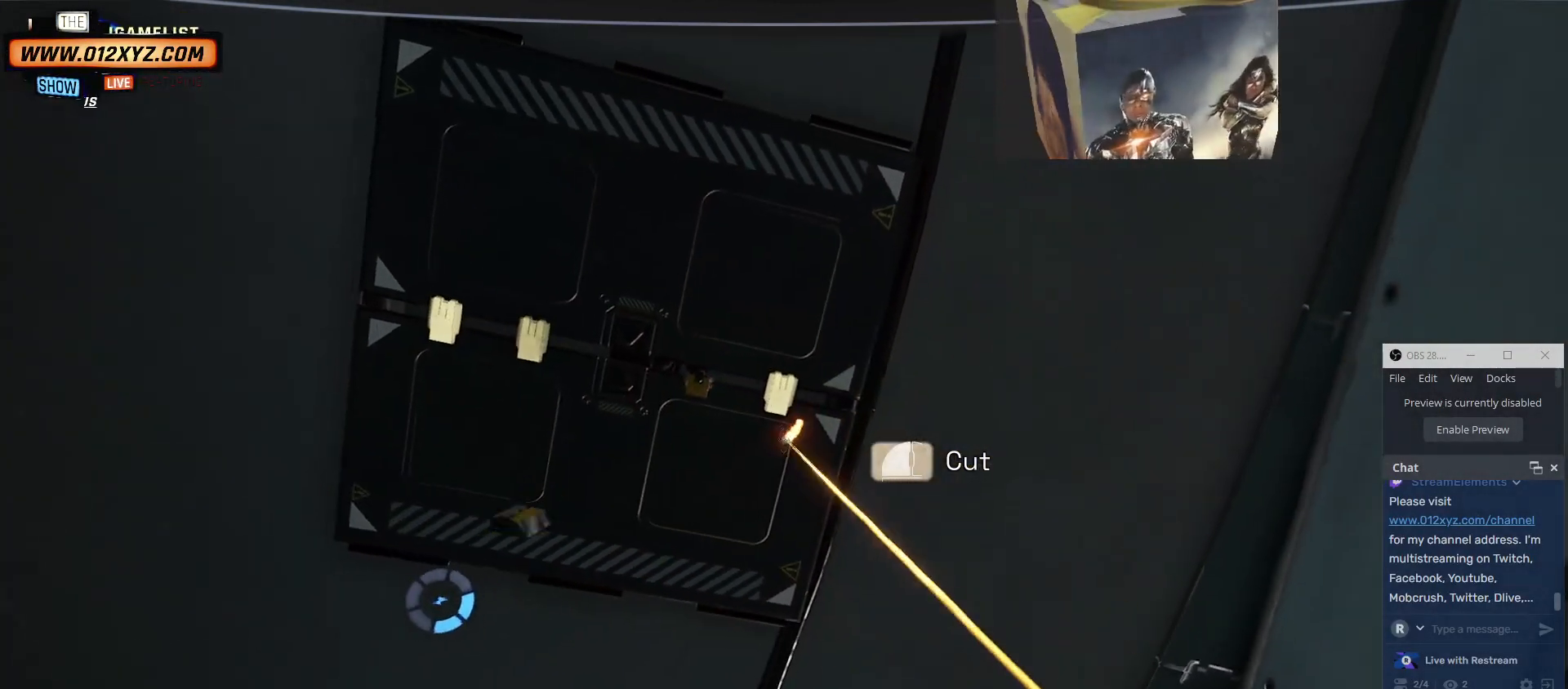
{"keys": [], "mouse": ["left"], "events": []}
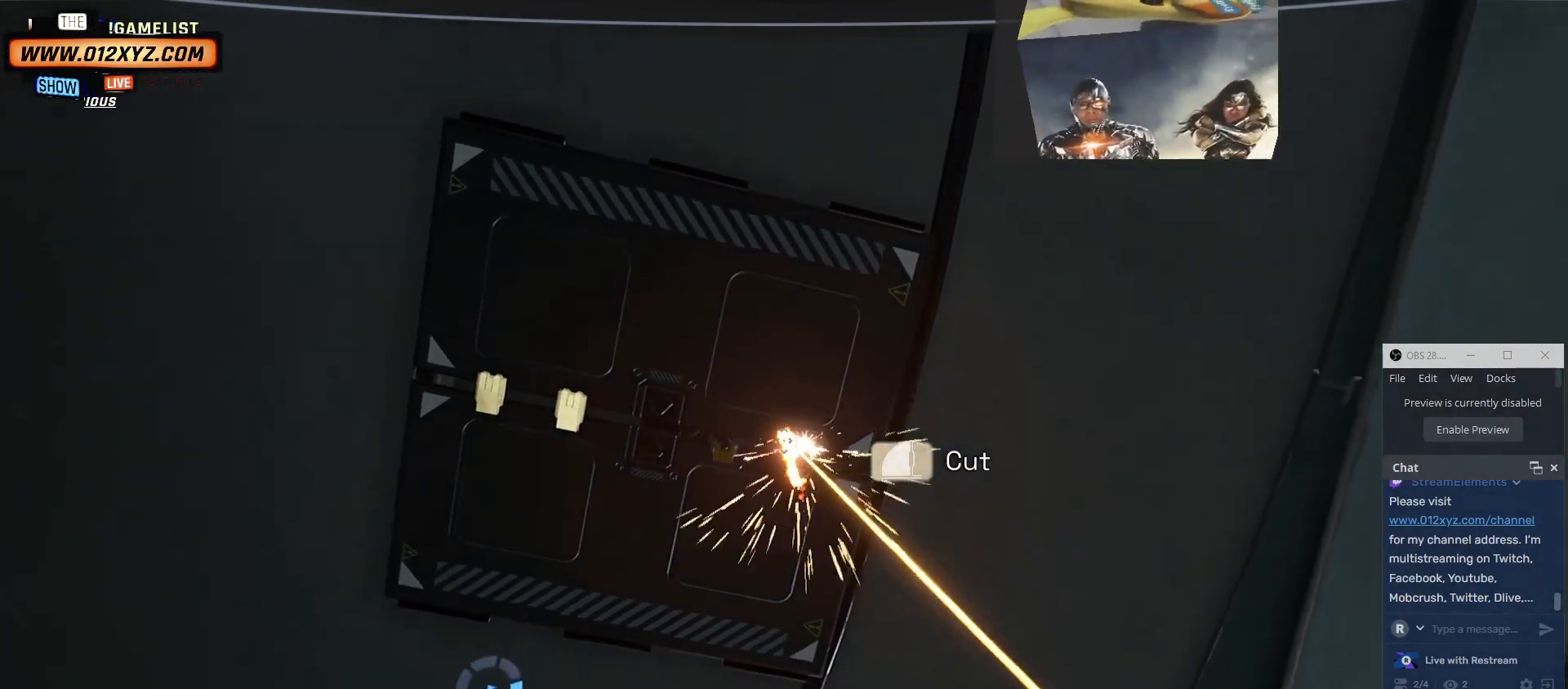
{"keys": [], "mouse": [], "events": [[67, "mouse_left", "up"]]}
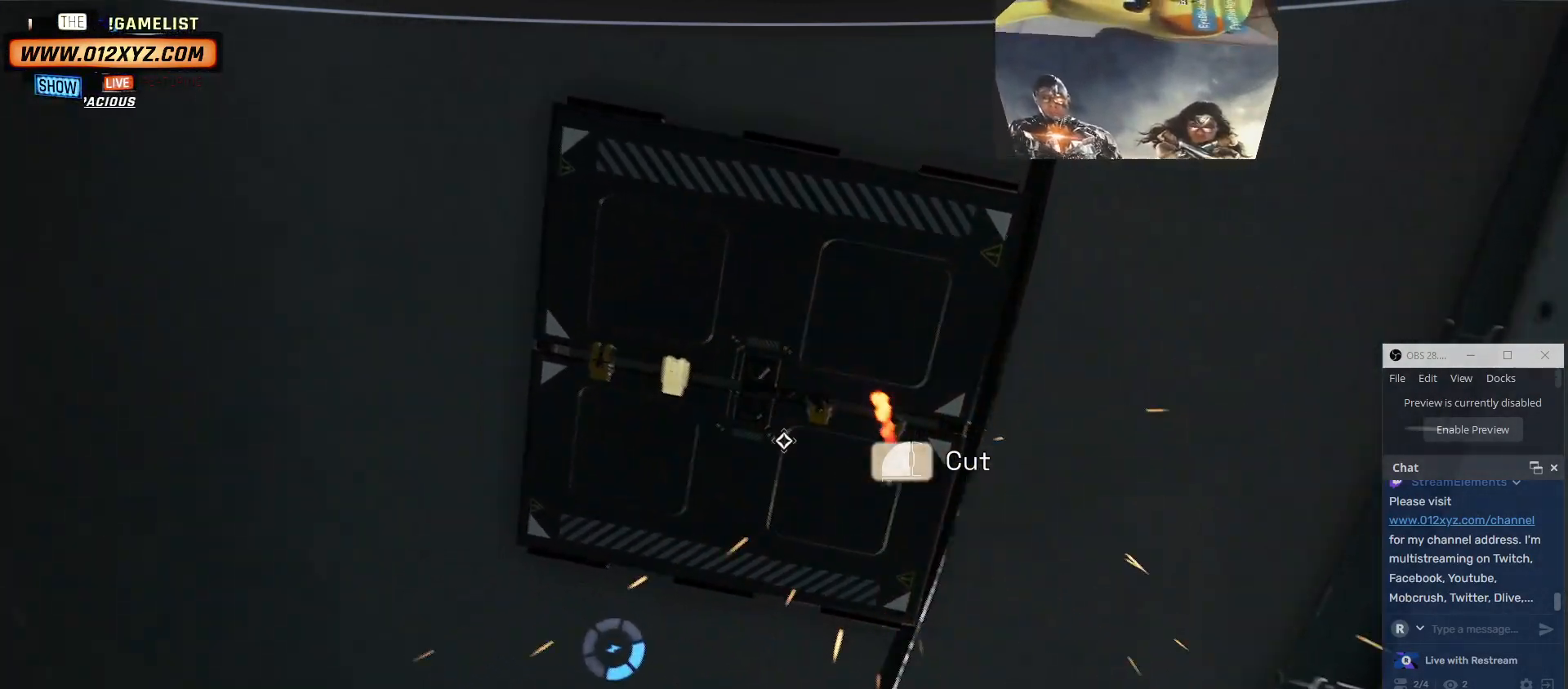
{"keys": [], "mouse": ["left"], "events": [[267, "mouse_left", "down"]]}
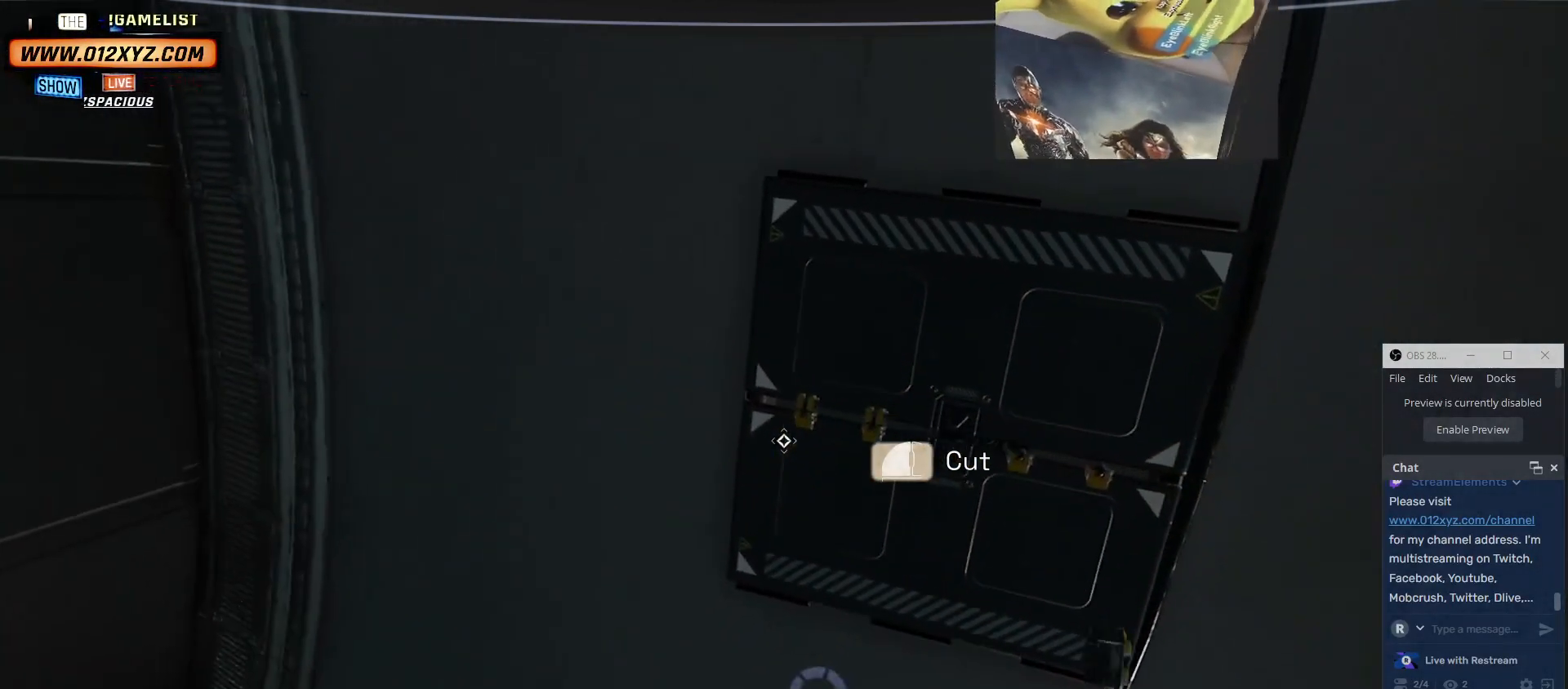
{"keys": [], "mouse": ["left"], "events": []}